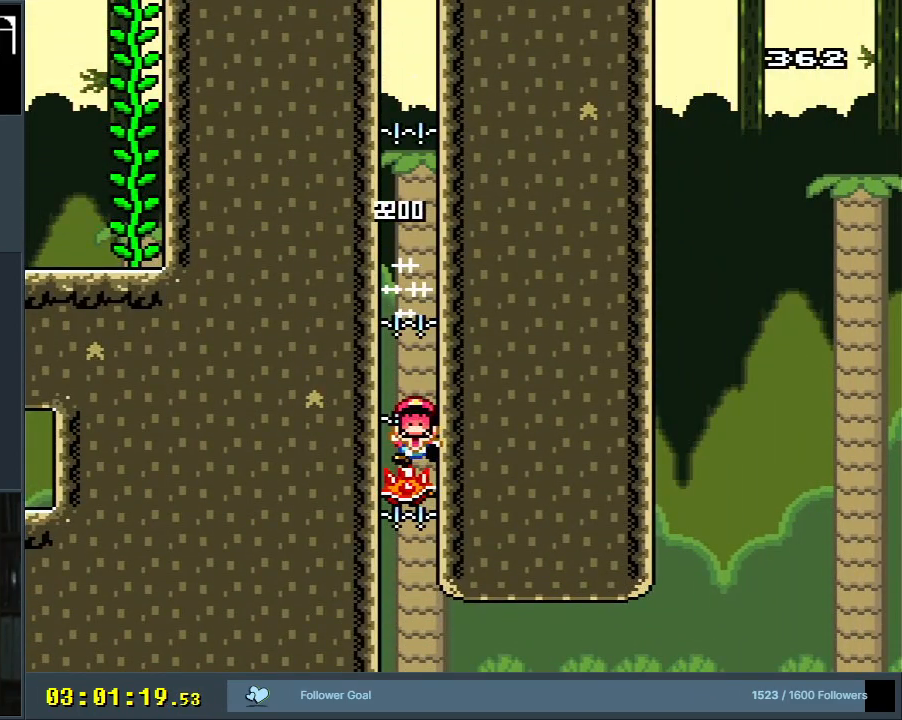
Gameplay with a controller (Nintendo layout); each line is a JSON object with the inputs held at the frame after it. "events" lists button and stick changes between this image and that frame as [ms after this image, input, new state], when the widget could be followed in between. Not read: L3 R3.
{"buttons": [], "events": [[133, "B", "up"], [150, "Y", "up"]]}
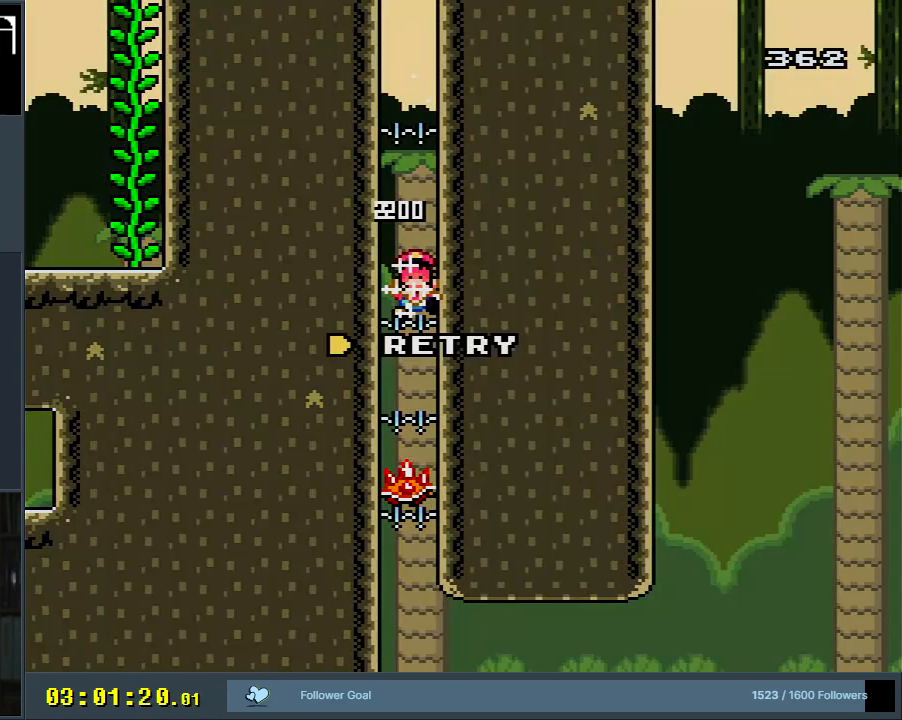
{"buttons": [], "events": []}
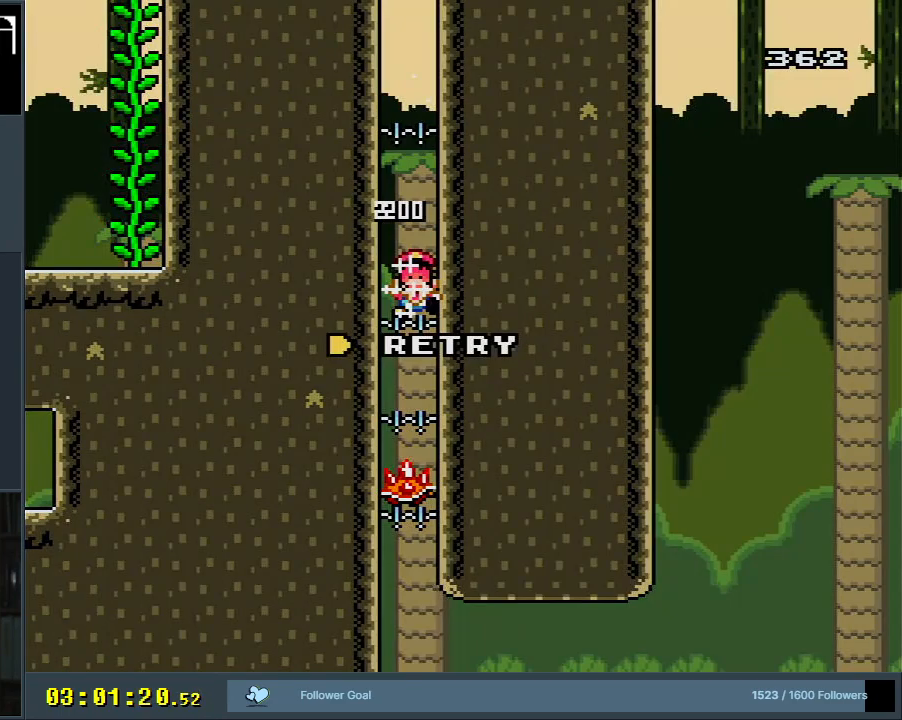
{"buttons": [], "events": []}
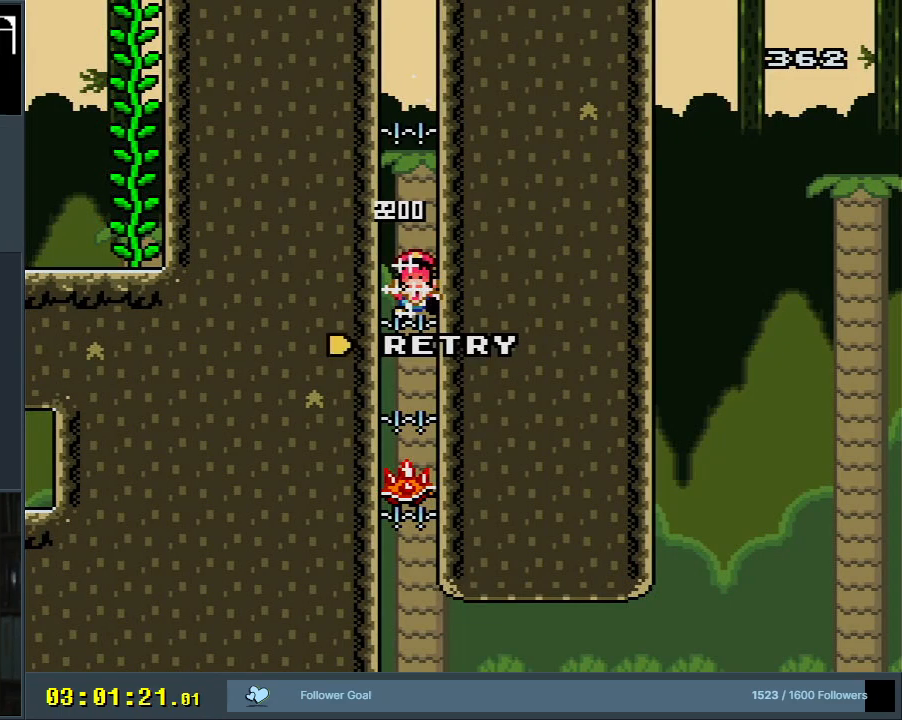
{"buttons": [], "events": []}
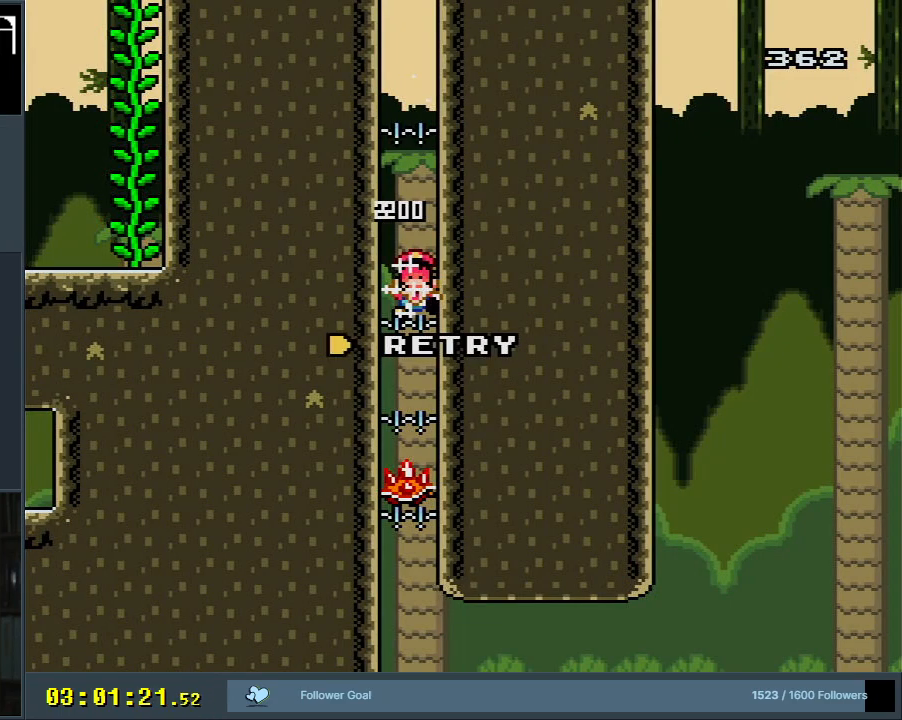
{"buttons": [], "events": []}
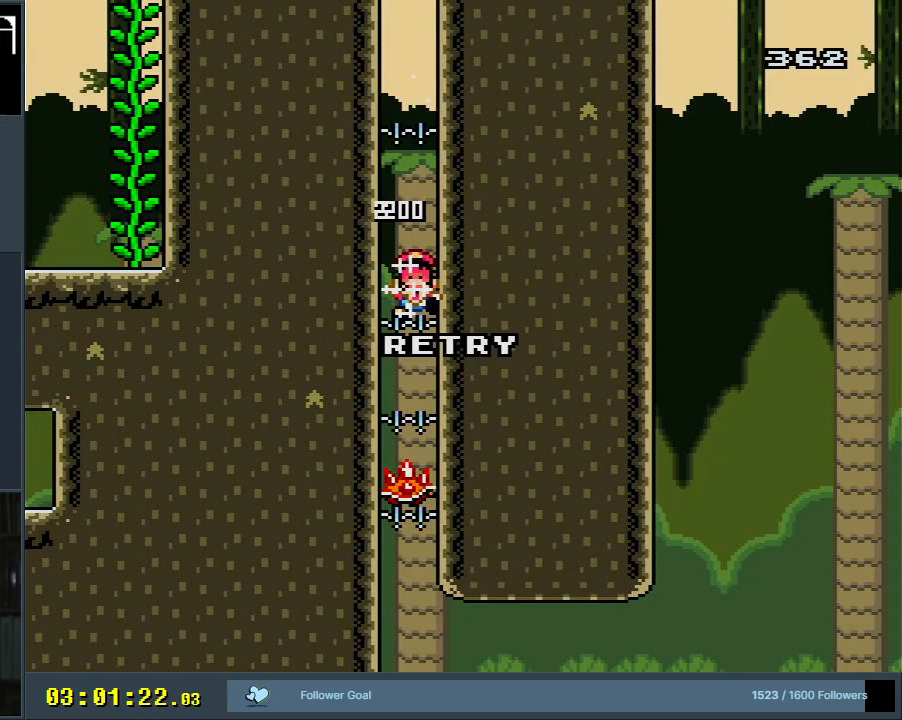
{"buttons": ["A", "X", "DPAD_RIGHT"], "events": [[300, "A", "down"], [300, "DPAD_RIGHT", "down"], [300, "X", "down"]]}
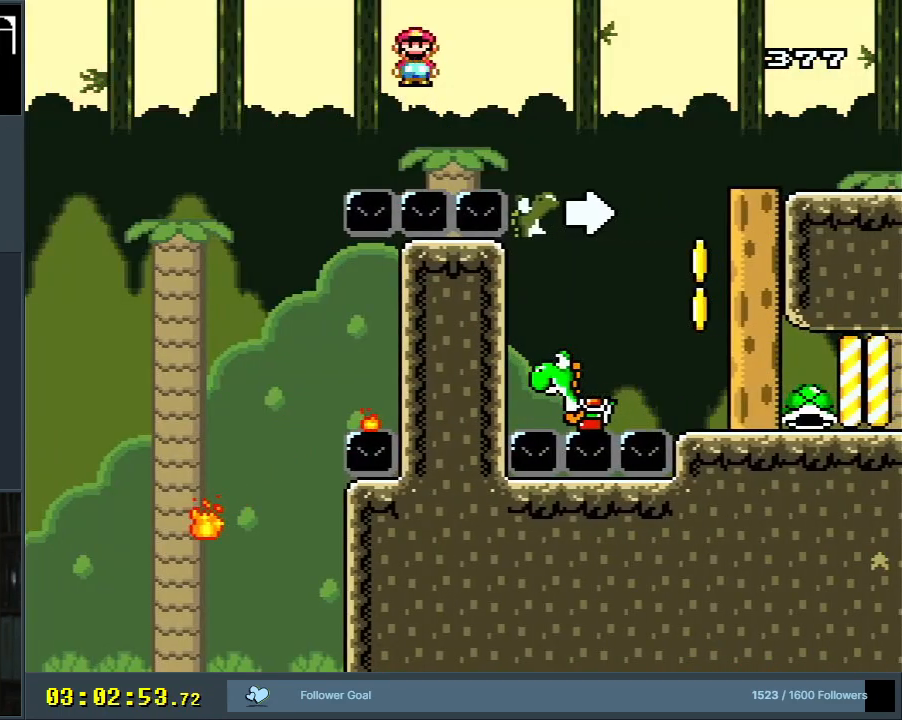
{"buttons": ["Y", "DPAD_RIGHT"], "events": [[67, "A", "up"], [150, "X", "up"], [150, "Y", "down"], [183, "DPAD_RIGHT", "up"], [283, "DPAD_LEFT", "down"], [417, "DPAD_LEFT", "up"], [467, "DPAD_RIGHT", "down"]]}
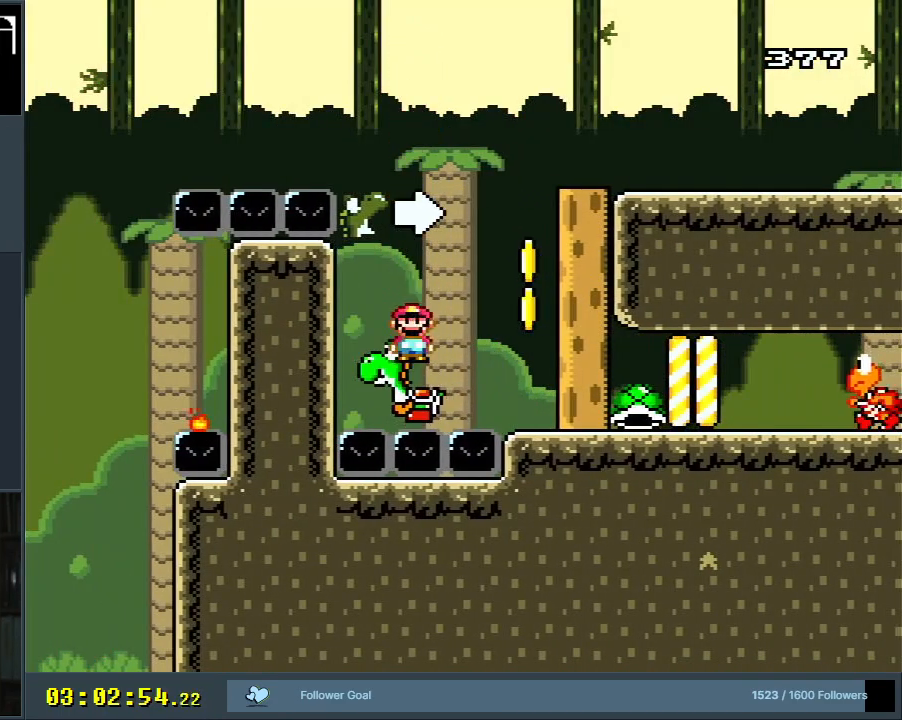
{"buttons": ["Y", "DPAD_RIGHT"], "events": [[217, "Y", "up"], [283, "Y", "down"]]}
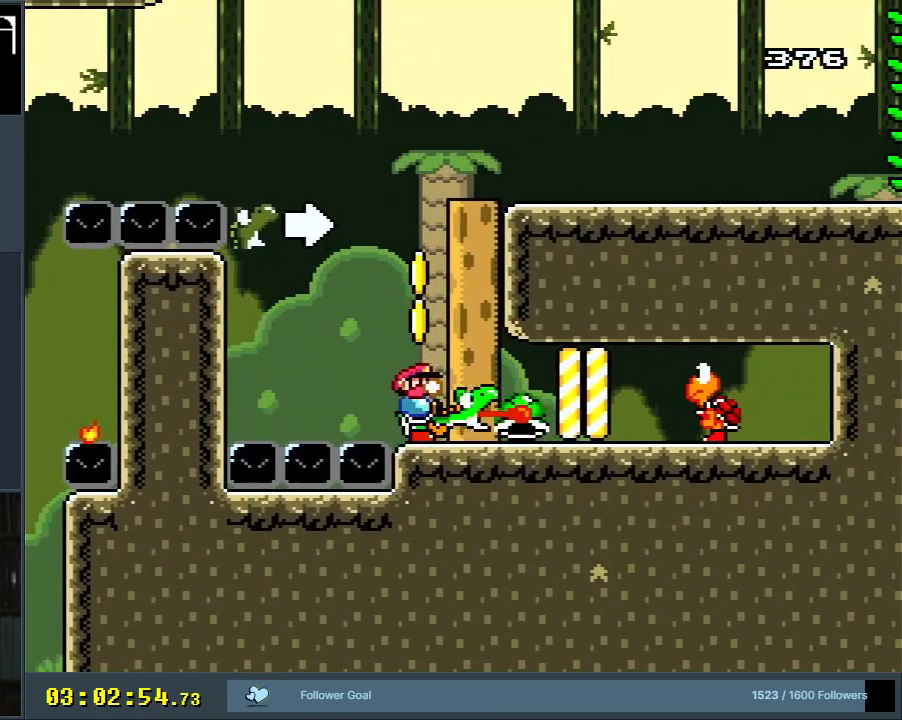
{"buttons": ["Y"], "events": [[50, "DPAD_RIGHT", "up"], [67, "B", "down"], [300, "Y", "up"], [433, "B", "up"], [433, "Y", "down"]]}
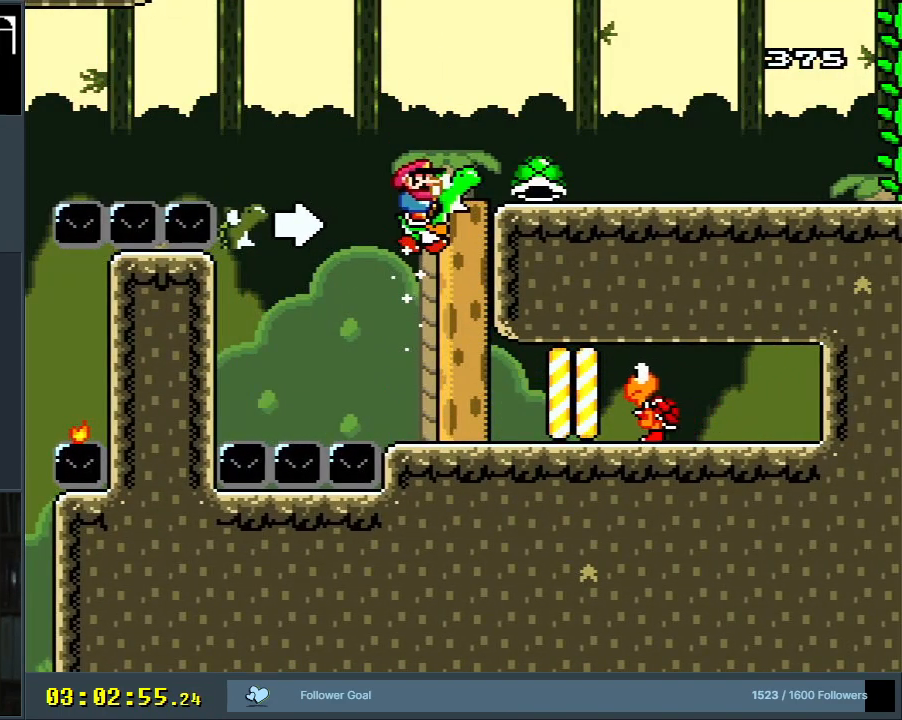
{"buttons": ["Y"], "events": [[100, "Y", "up"], [267, "Y", "down"]]}
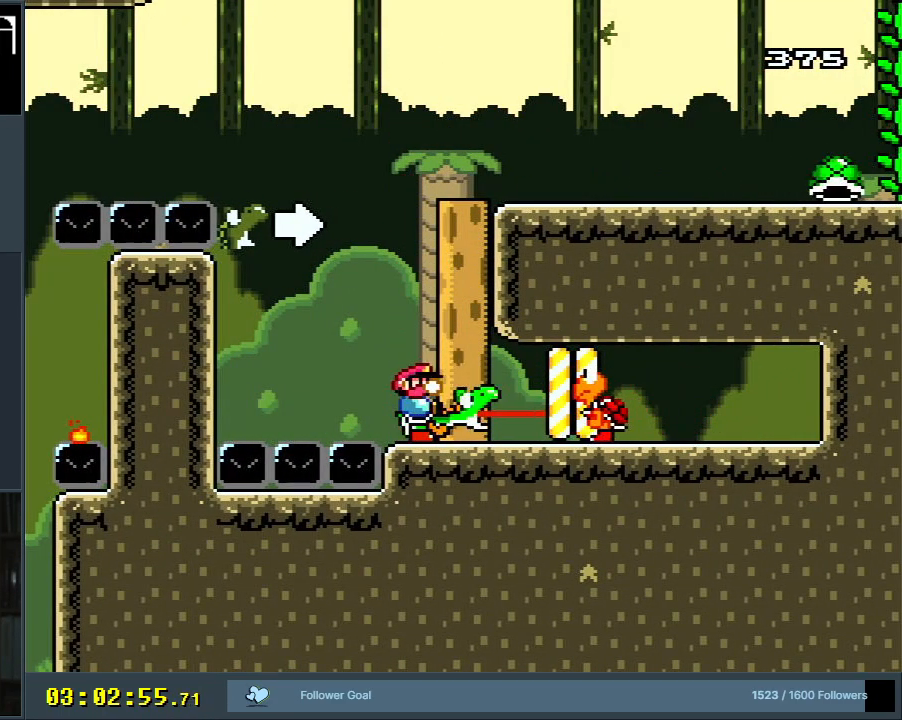
{"buttons": ["Y"], "events": []}
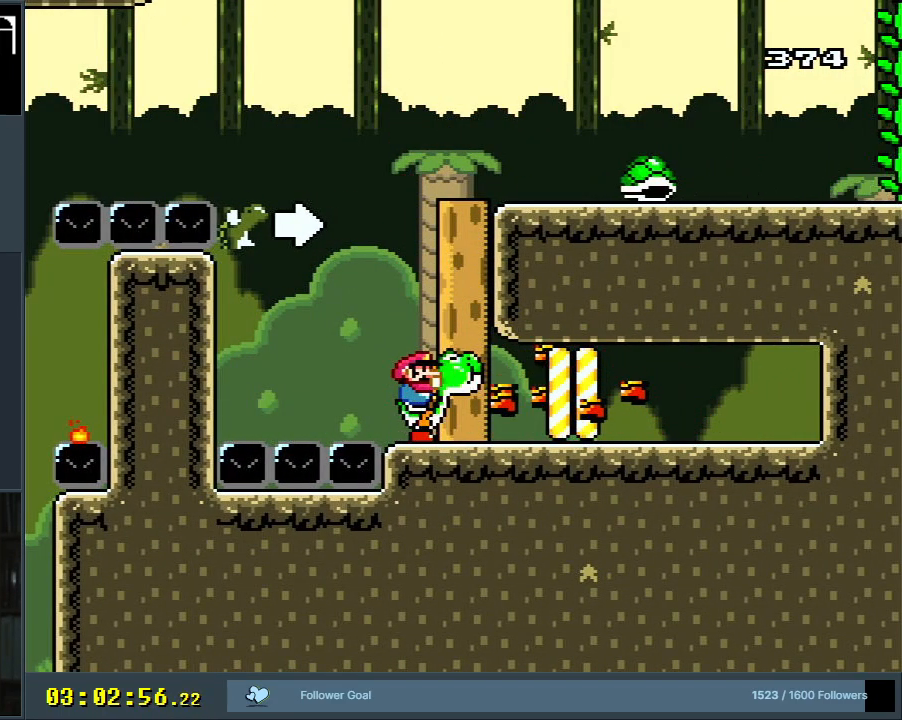
{"buttons": ["B", "Y"], "events": [[417, "B", "down"]]}
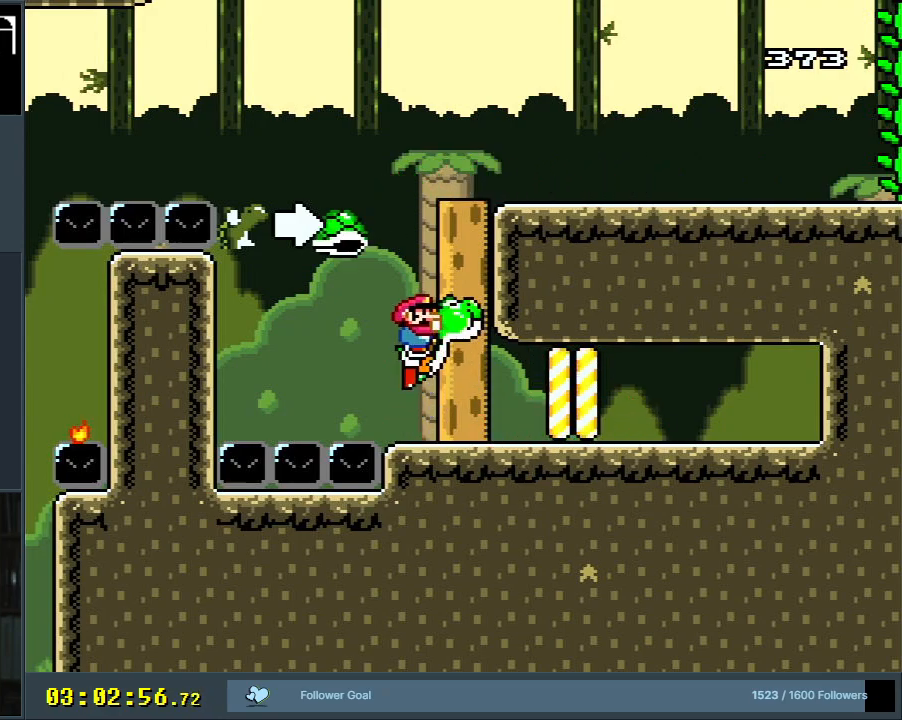
{"buttons": ["B", "DPAD_RIGHT"], "events": [[33, "DPAD_LEFT", "down"], [83, "B", "up"], [233, "DPAD_LEFT", "up"], [317, "DPAD_RIGHT", "down"], [367, "B", "down"], [500, "Y", "up"]]}
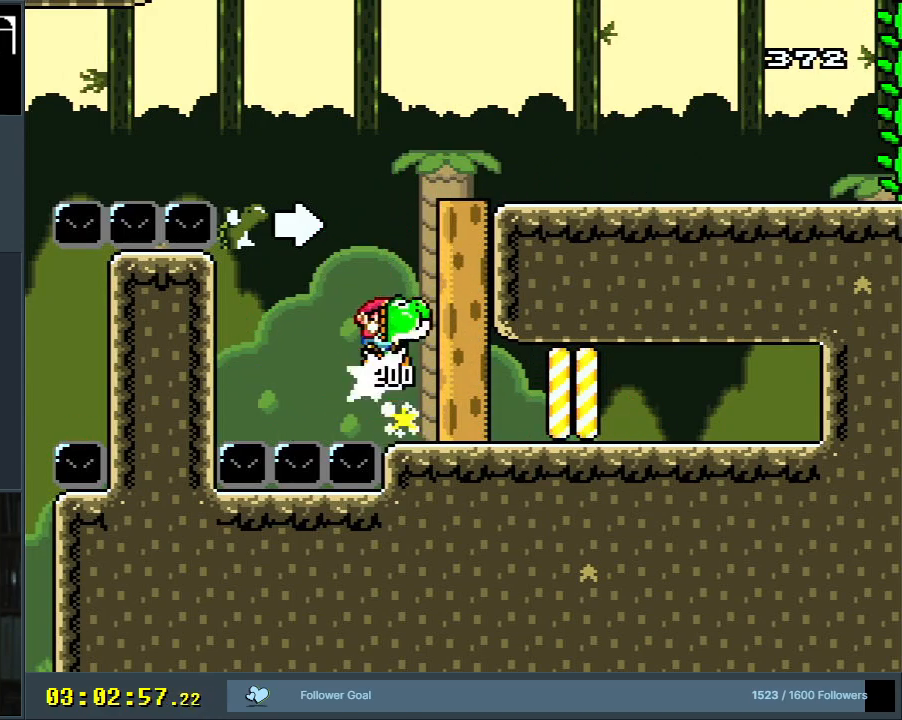
{"buttons": ["Y", "DPAD_RIGHT"], "events": [[83, "Y", "down"], [500, "B", "up"]]}
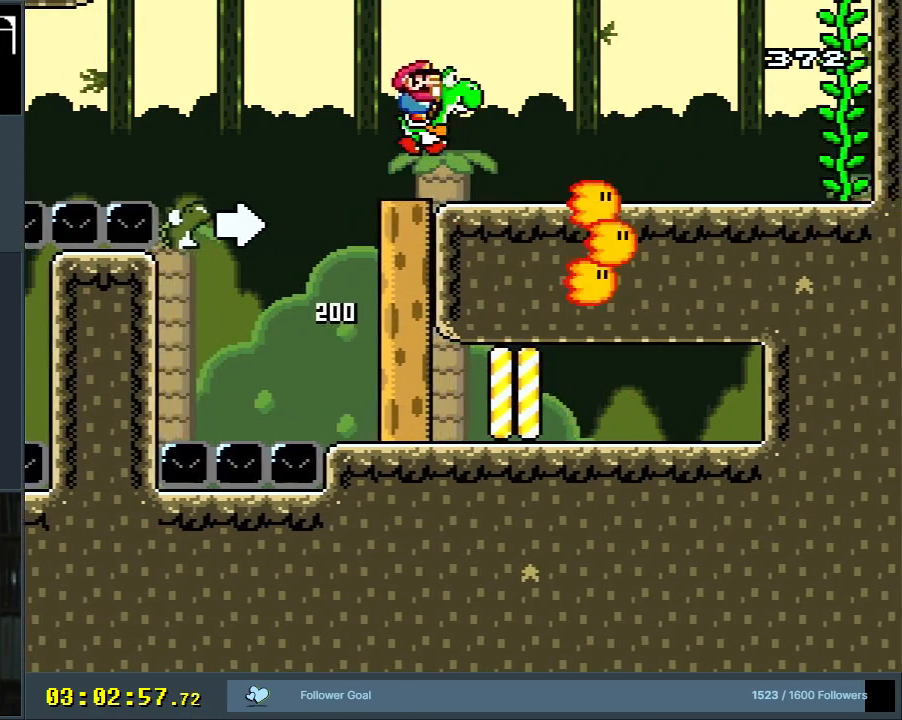
{"buttons": ["B", "Y", "DPAD_RIGHT"], "events": [[417, "B", "down"]]}
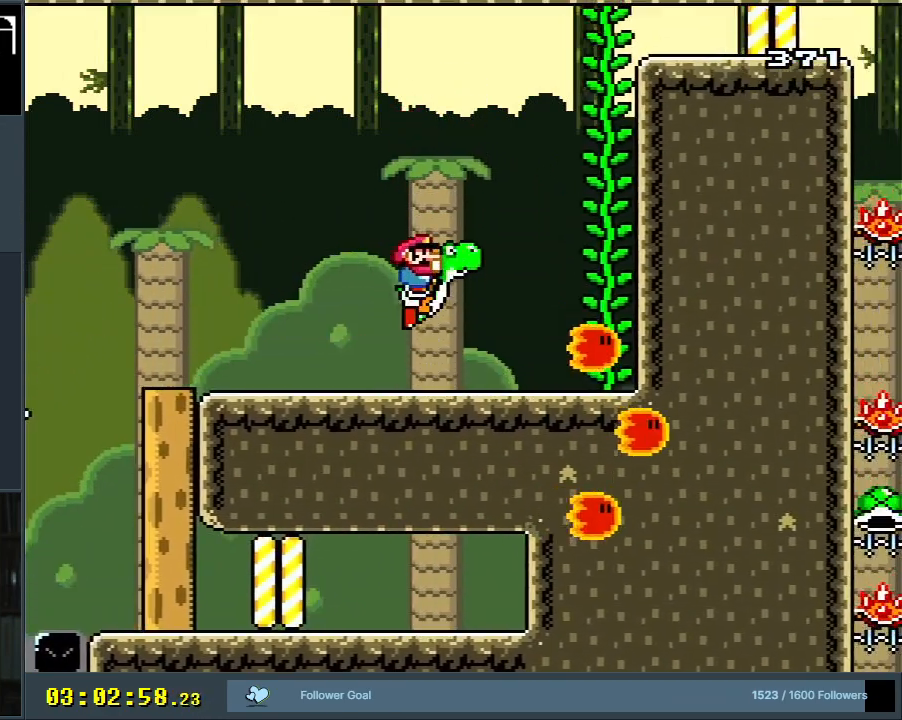
{"buttons": ["B", "Y", "DPAD_UP", "DPAD_RIGHT"], "events": [[17, "B", "up"], [33, "DPAD_UP", "down"], [50, "Y", "up"], [117, "X", "down"], [150, "A", "down"], [300, "A", "up"], [317, "Y", "down"], [333, "X", "up"], [367, "B", "down"]]}
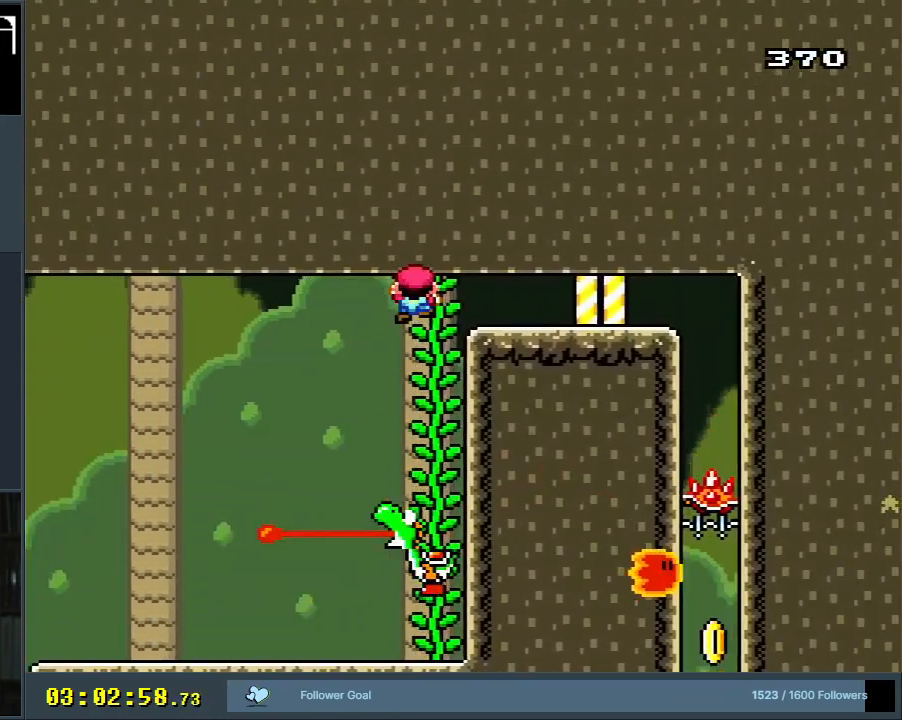
{"buttons": ["Y", "DPAD_RIGHT"], "events": [[267, "B", "up"], [300, "DPAD_UP", "up"]]}
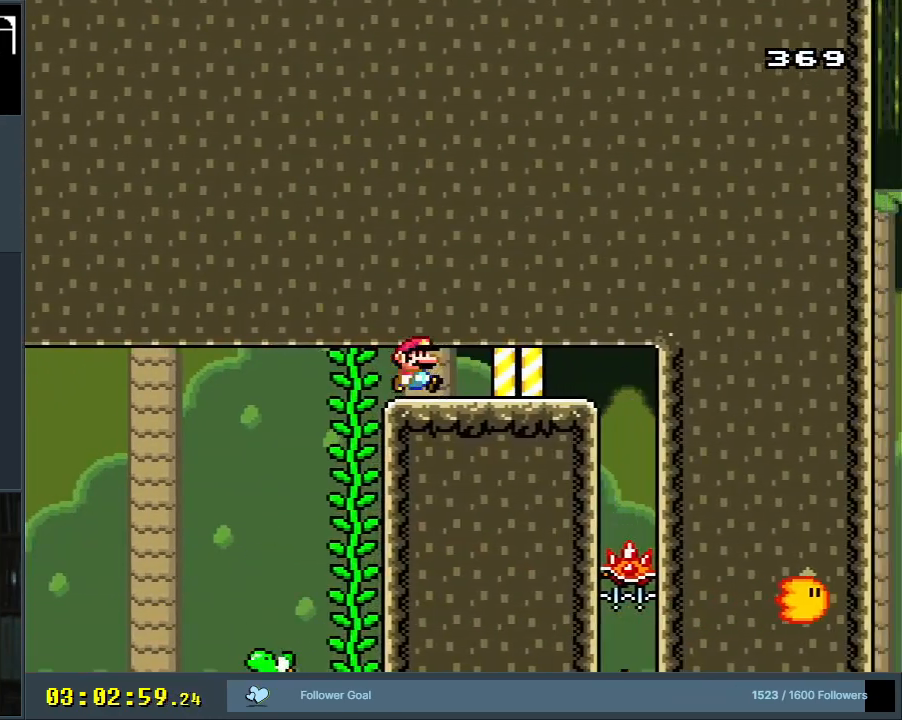
{"buttons": ["B", "Y"], "events": [[217, "B", "down"], [433, "DPAD_RIGHT", "up"]]}
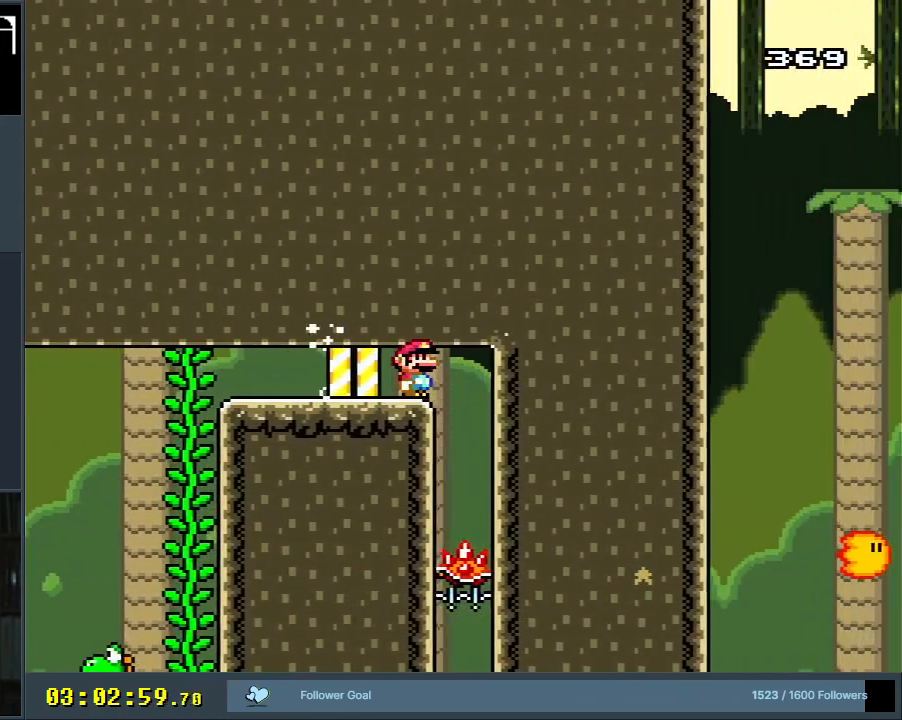
{"buttons": ["Y"], "events": [[183, "B", "up"]]}
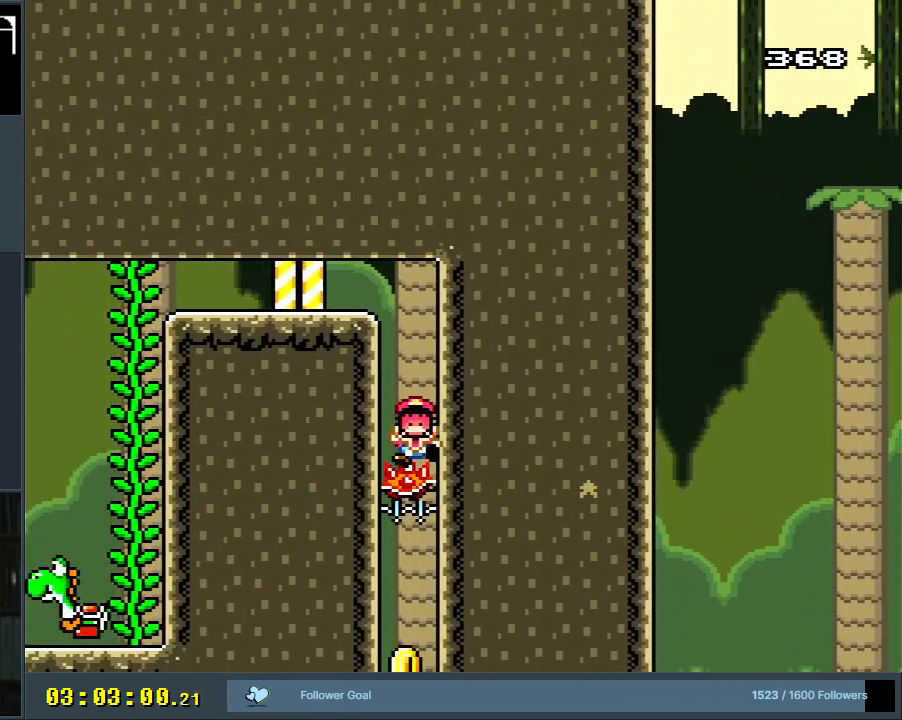
{"buttons": [], "events": [[67, "Y", "up"]]}
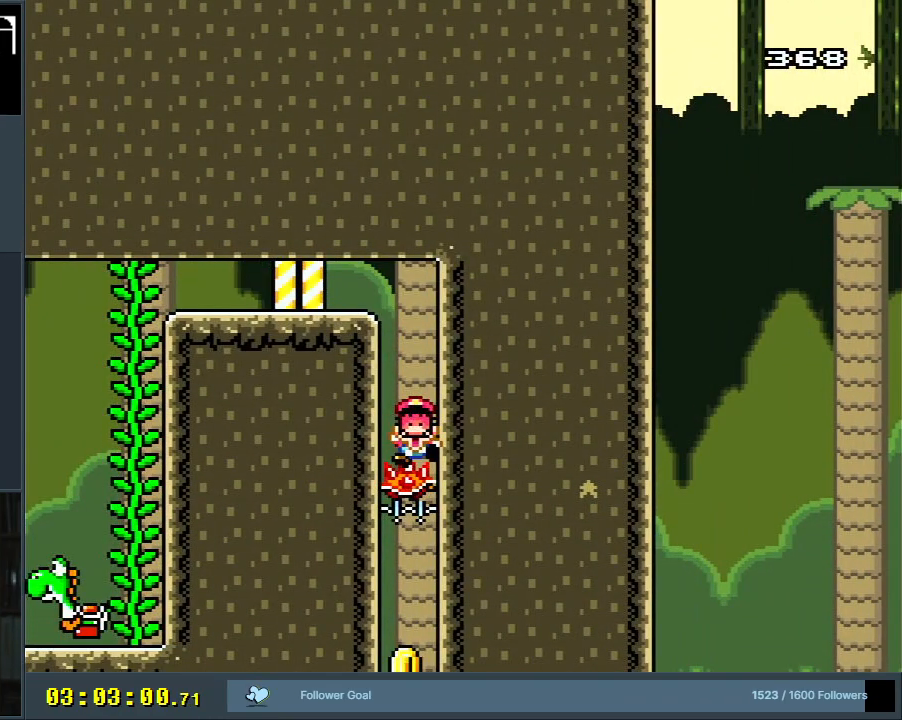
{"buttons": [], "events": []}
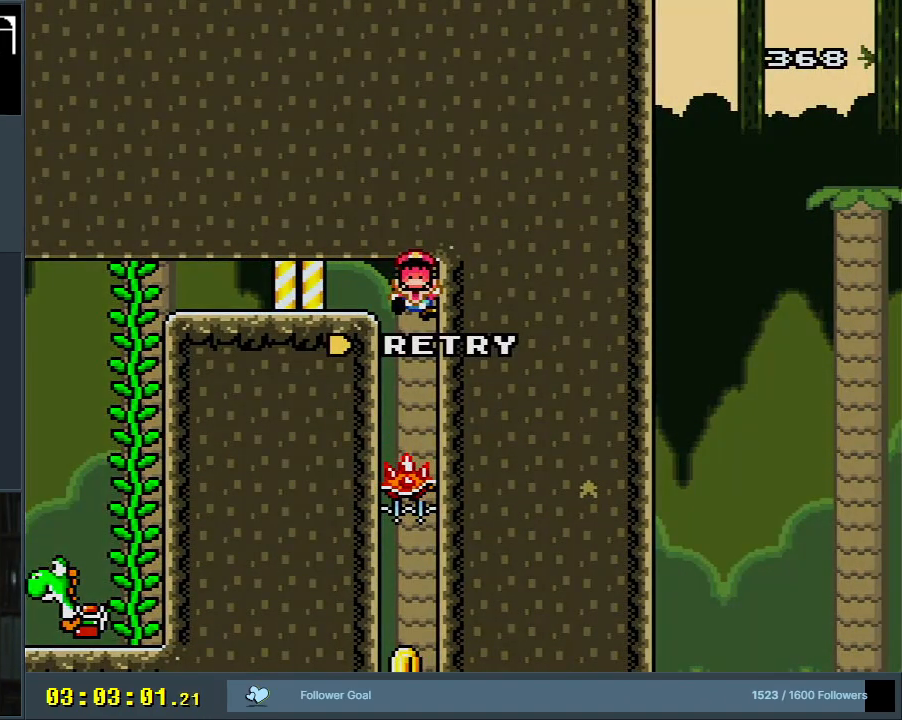
{"buttons": [], "events": []}
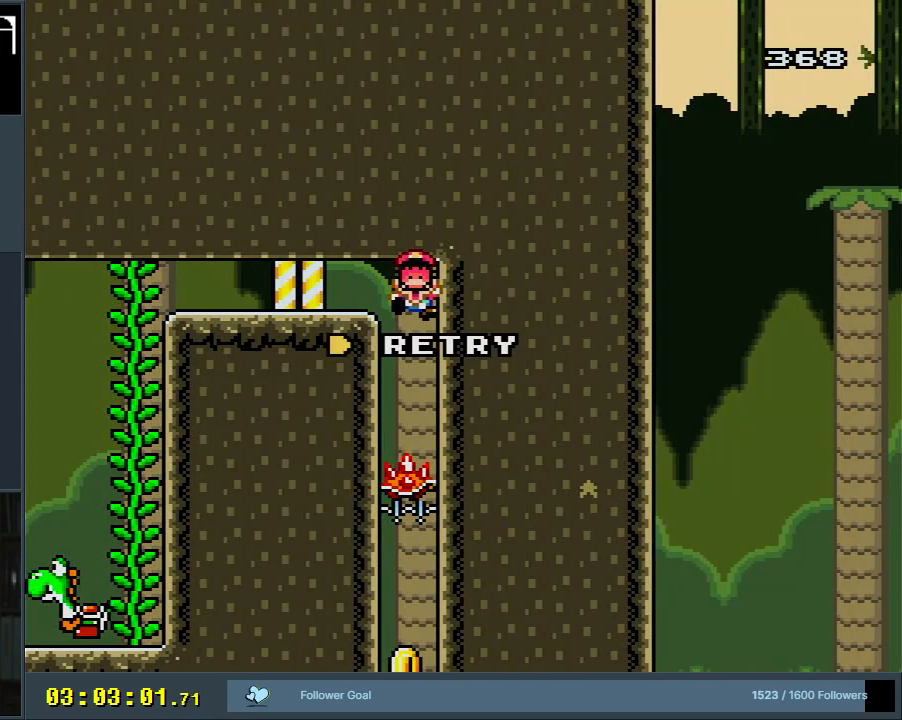
{"buttons": [], "events": []}
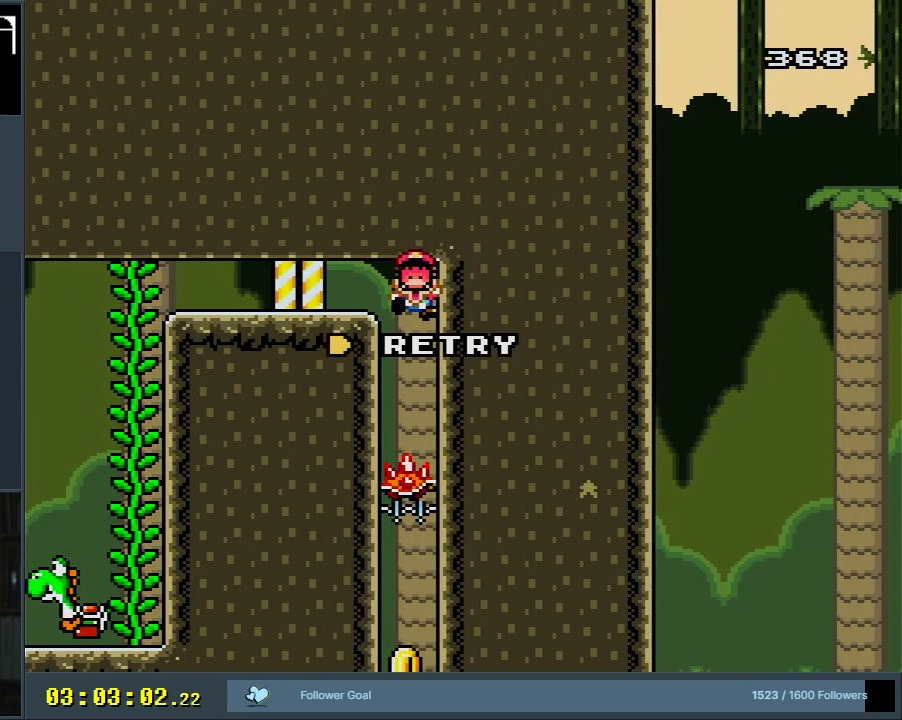
{"buttons": ["Y", "DPAD_LEFT"], "events": [[183, "DPAD_RIGHT", "down"], [183, "X", "down"], [217, "Y", "down"], [250, "X", "up"], [350, "DPAD_RIGHT", "up"], [433, "DPAD_LEFT", "down"]]}
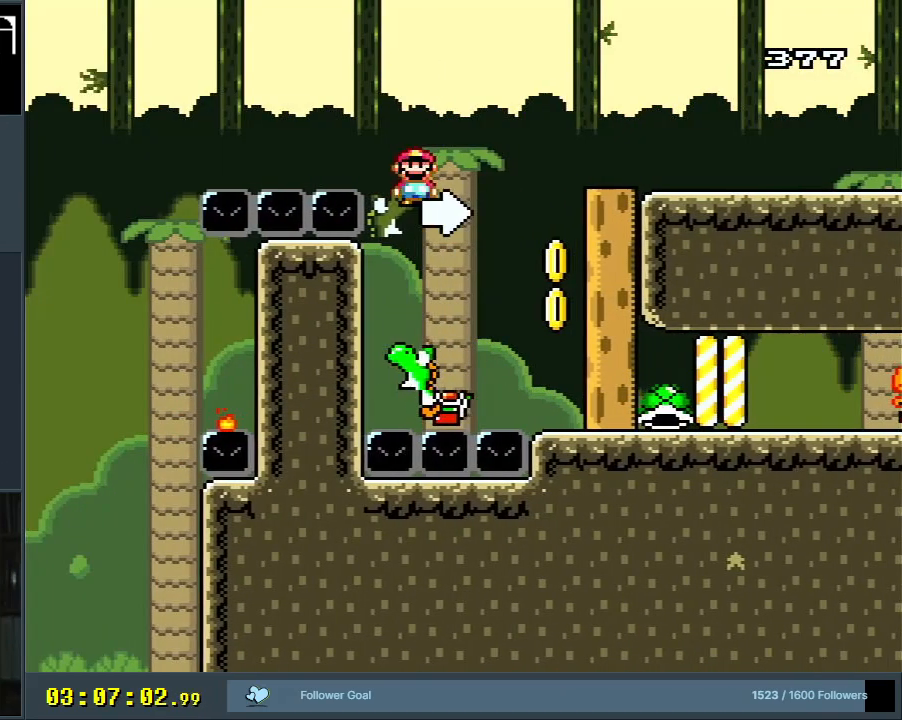
{"buttons": ["Y", "DPAD_RIGHT"], "events": [[100, "DPAD_LEFT", "up"], [133, "DPAD_RIGHT", "down"], [300, "Y", "up"], [383, "Y", "down"]]}
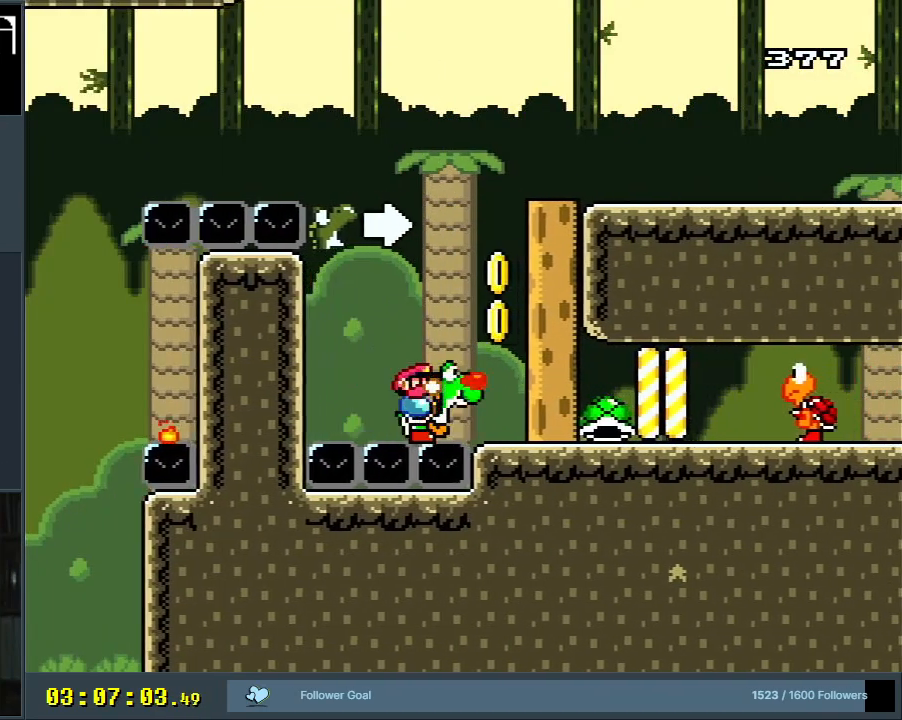
{"buttons": ["B"], "events": [[233, "B", "down"], [233, "DPAD_RIGHT", "up"], [417, "Y", "up"]]}
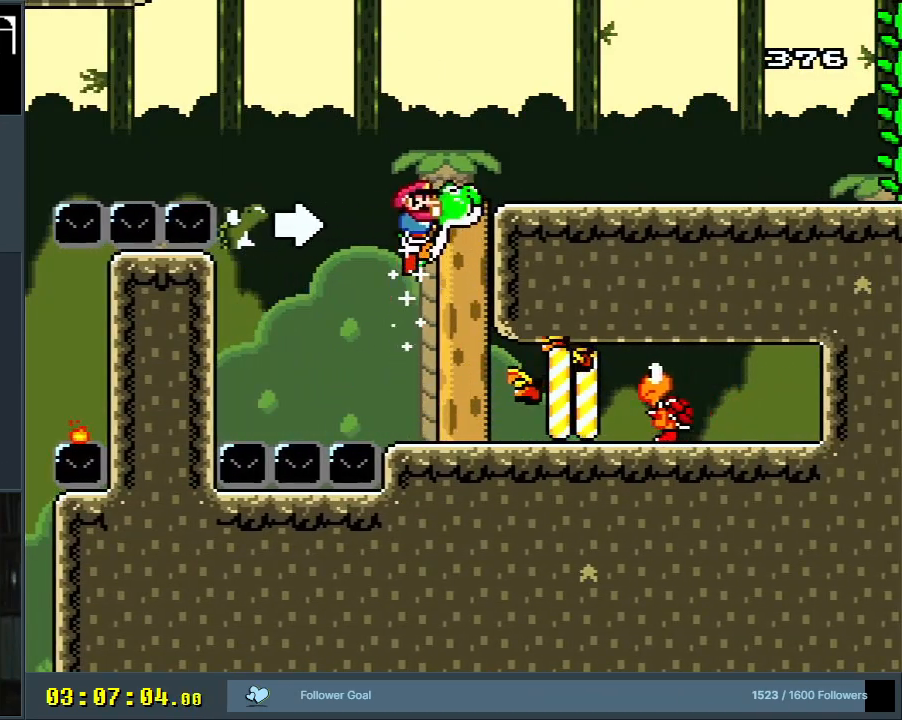
{"buttons": ["Y"], "events": [[33, "Y", "down"], [50, "B", "up"], [200, "Y", "up"], [367, "Y", "down"]]}
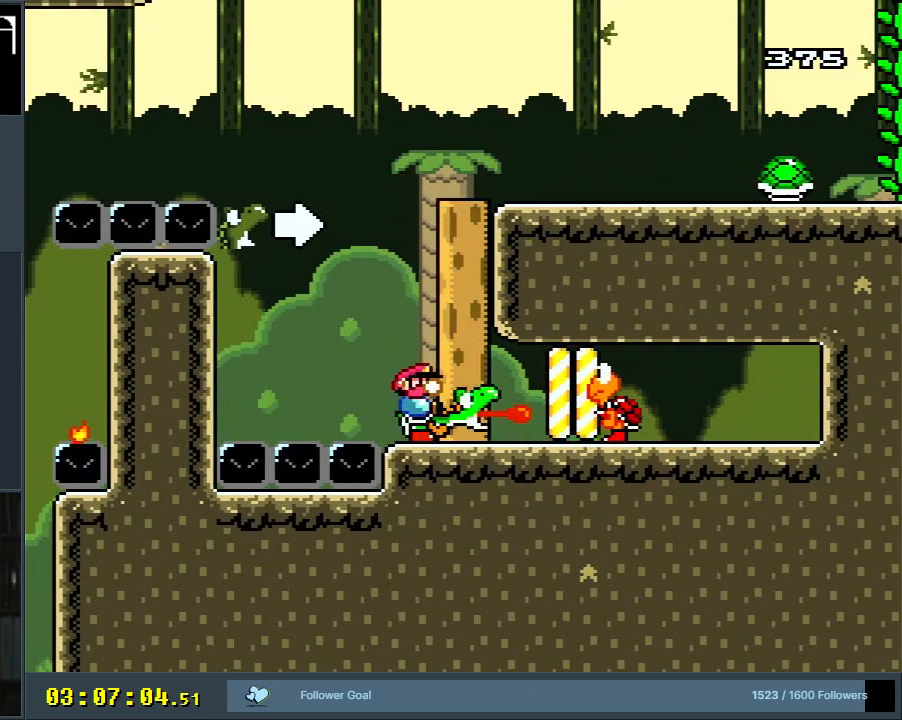
{"buttons": ["Y"], "events": []}
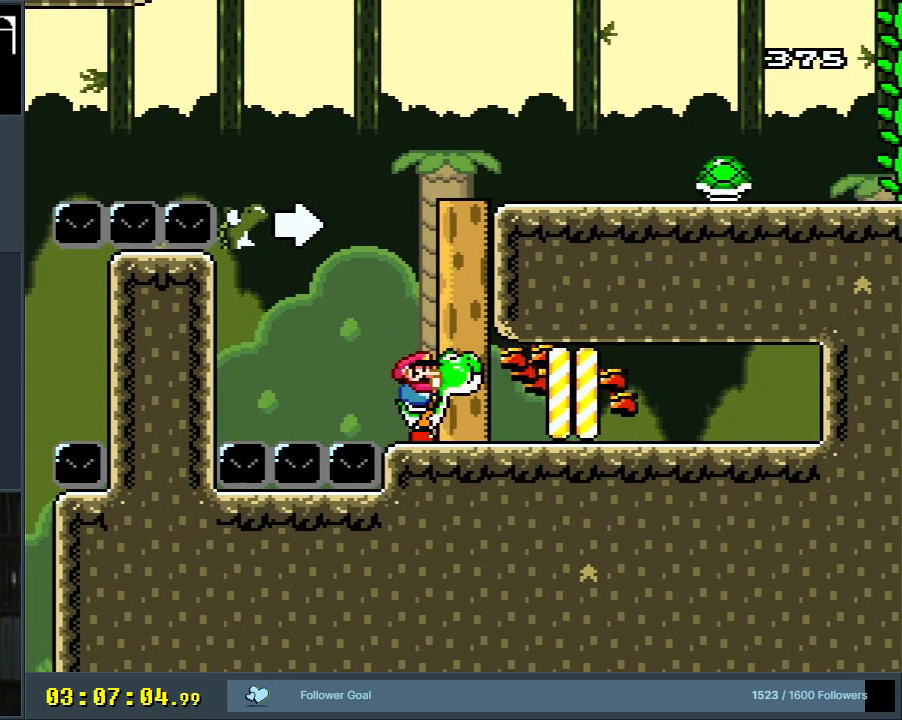
{"buttons": ["Y"], "events": []}
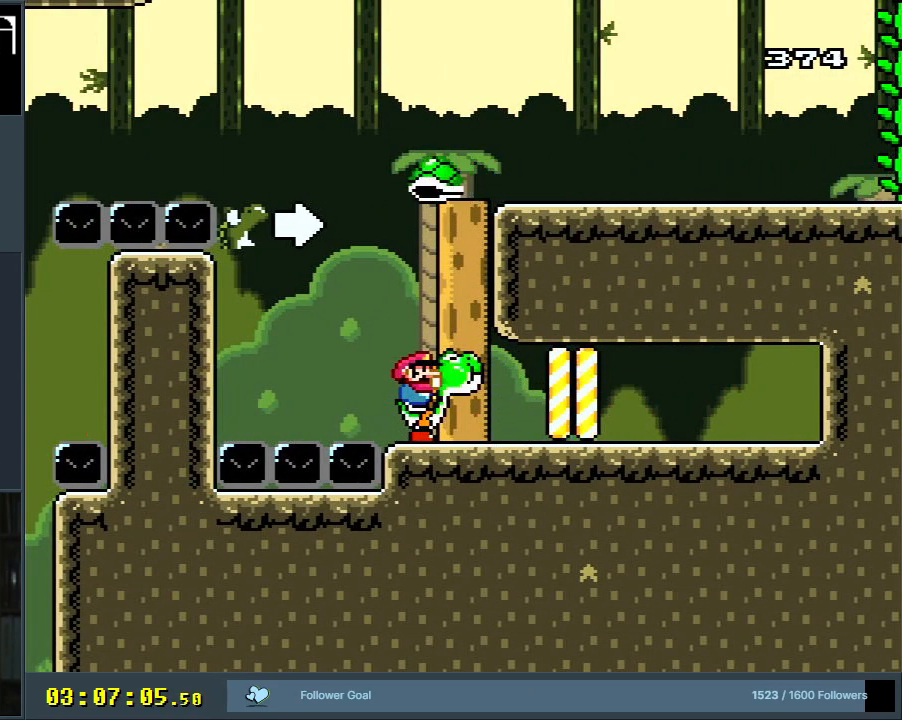
{"buttons": ["Y", "DPAD_LEFT"], "events": [[100, "B", "down"], [367, "B", "up"], [500, "DPAD_LEFT", "down"]]}